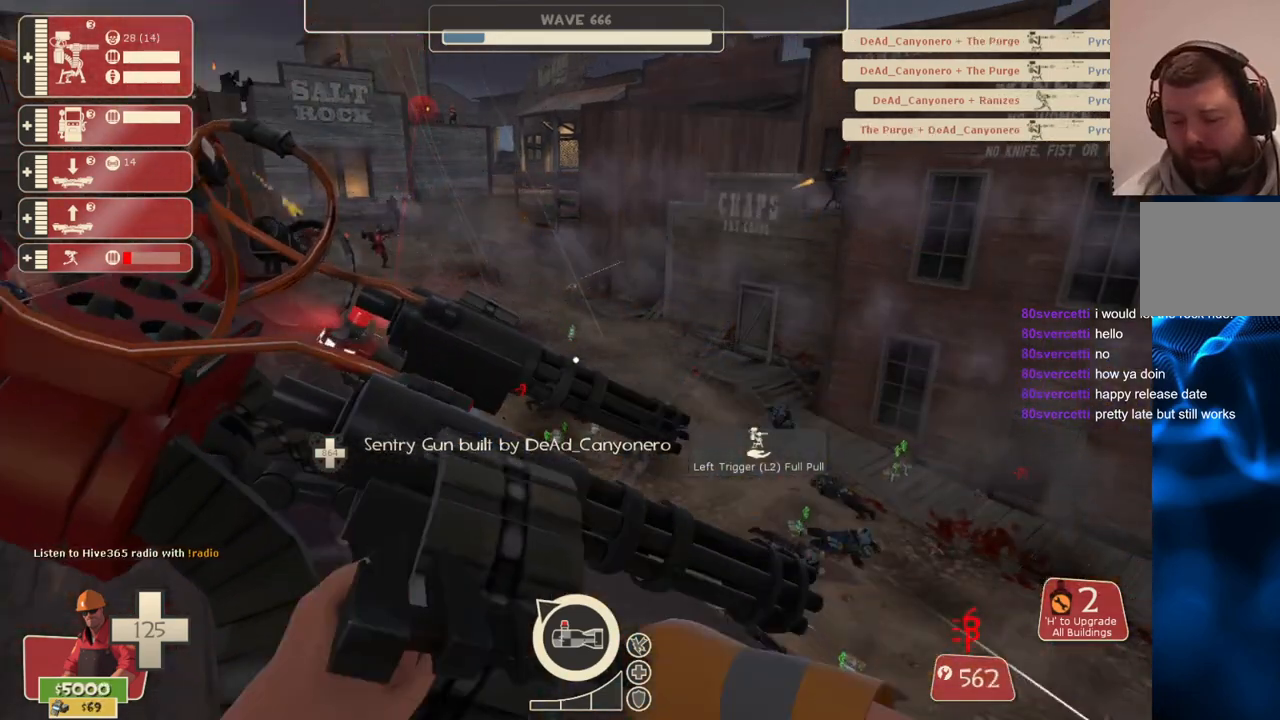
Gameplay with a controller (PlayStation layout); each line is a JSON object with the inputs held at the frame after it. "events" lists button and stick changes between this image and that frame as [ms after this image, input, new state], when the widget could be followed in between.
{"buttons": ["R2"], "left_stick": "center", "right_stick": "center", "events": []}
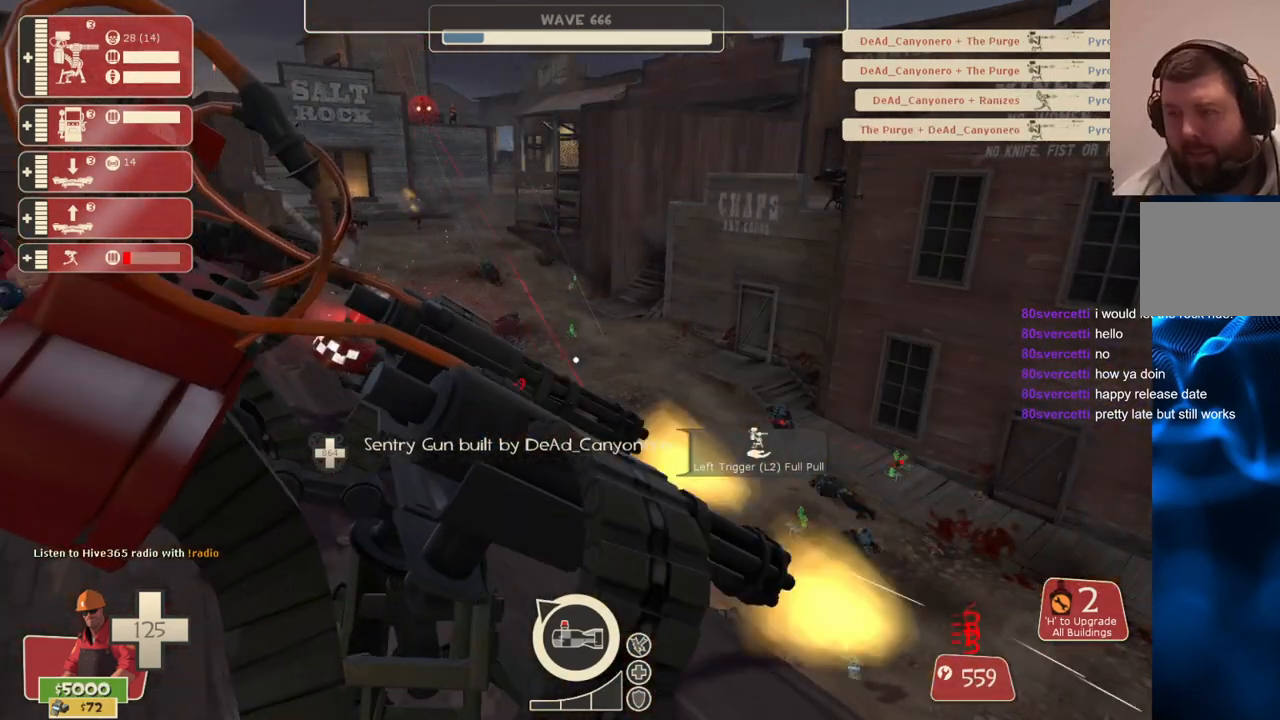
{"buttons": ["R2"], "left_stick": "center", "right_stick": "center", "events": []}
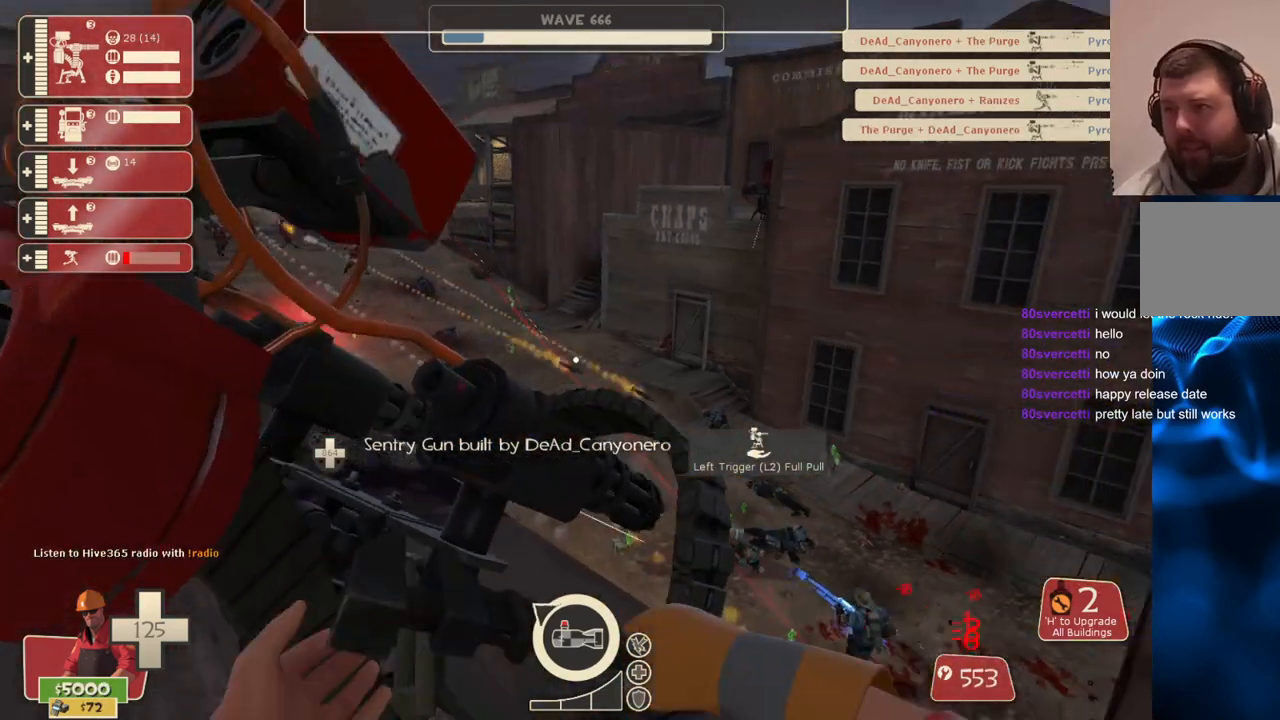
{"buttons": ["R2"], "left_stick": "center", "right_stick": "center", "events": []}
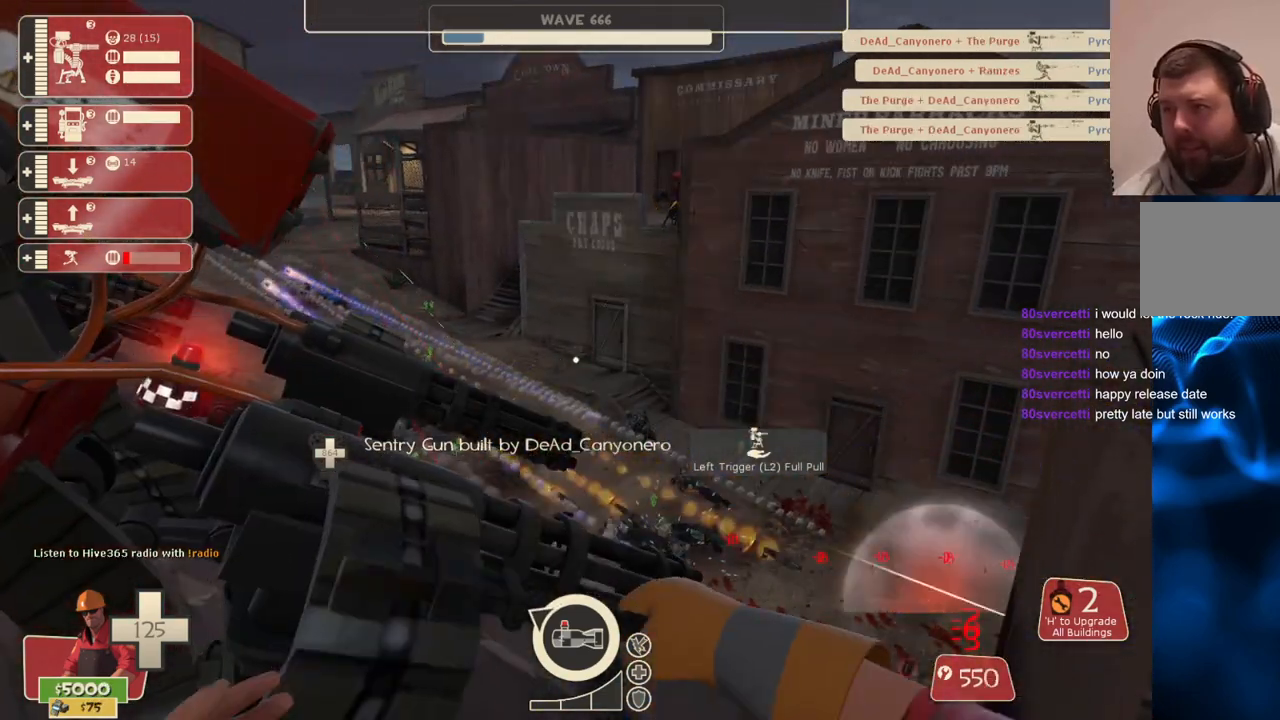
{"buttons": ["R2"], "left_stick": "center", "right_stick": "center", "events": []}
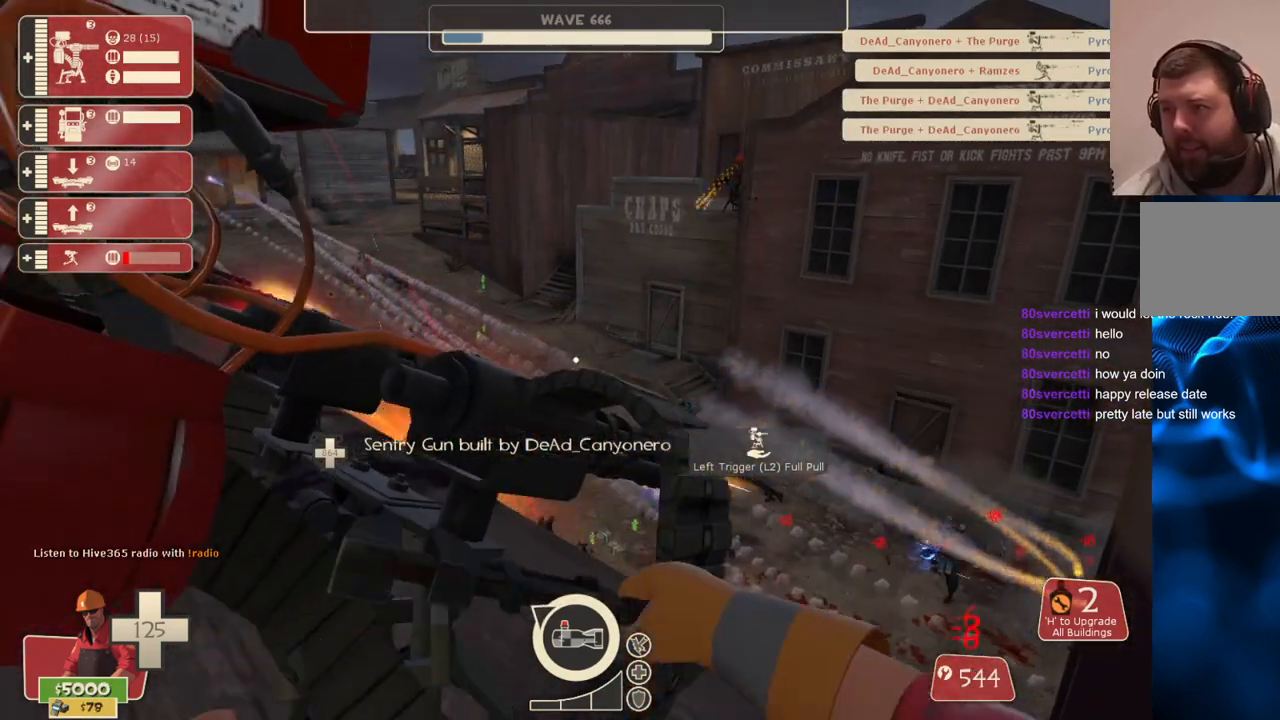
{"buttons": ["R2"], "left_stick": "center", "right_stick": "center", "events": []}
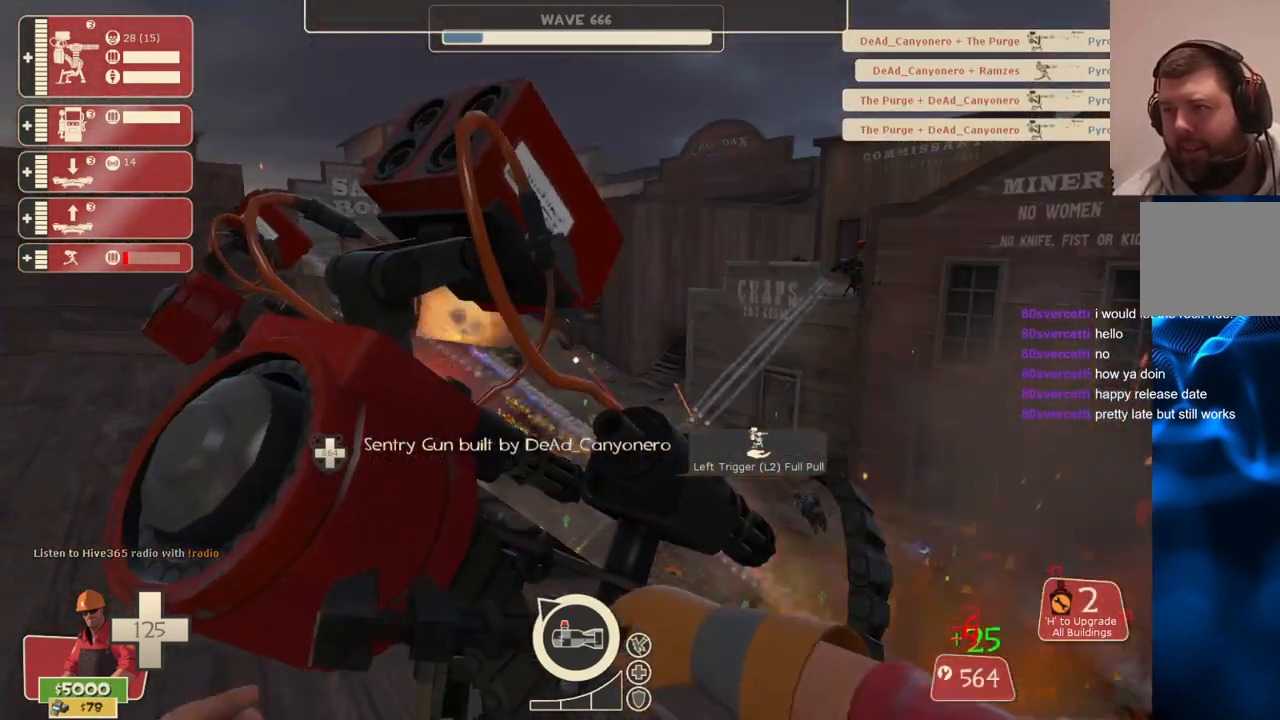
{"buttons": ["R2"], "left_stick": "center", "right_stick": "center", "events": []}
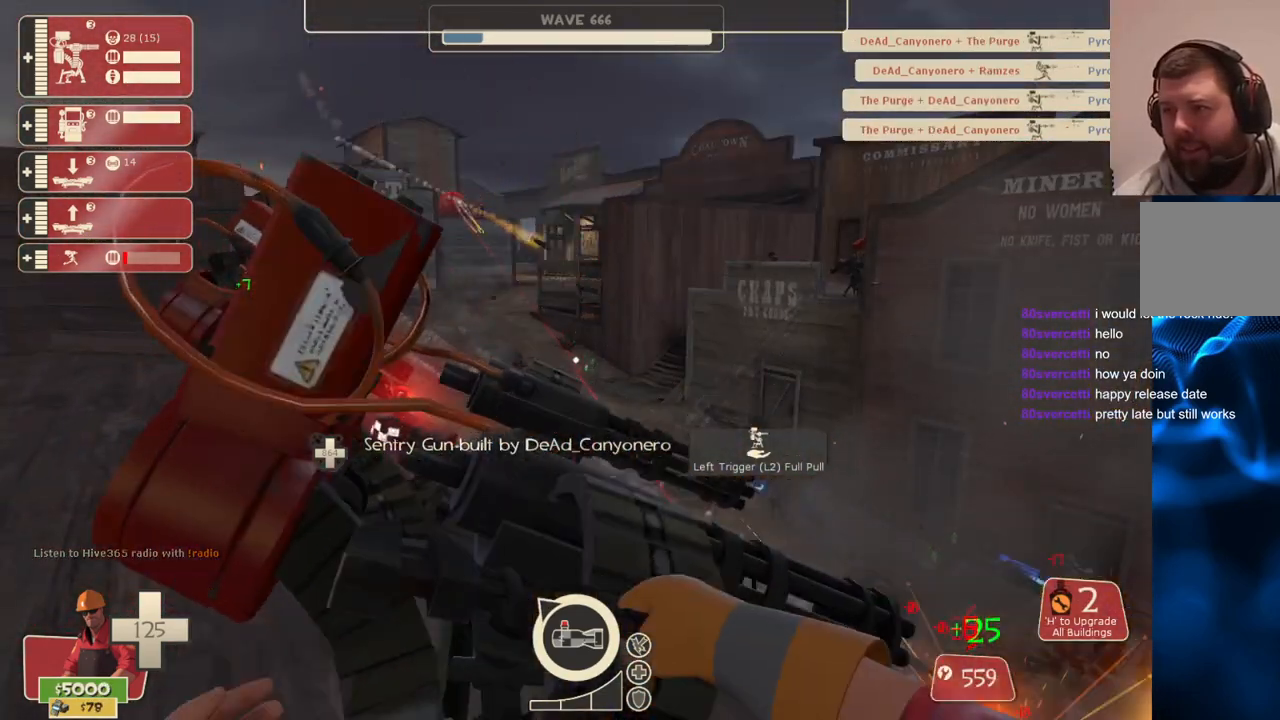
{"buttons": ["R2"], "left_stick": "center", "right_stick": "center", "events": []}
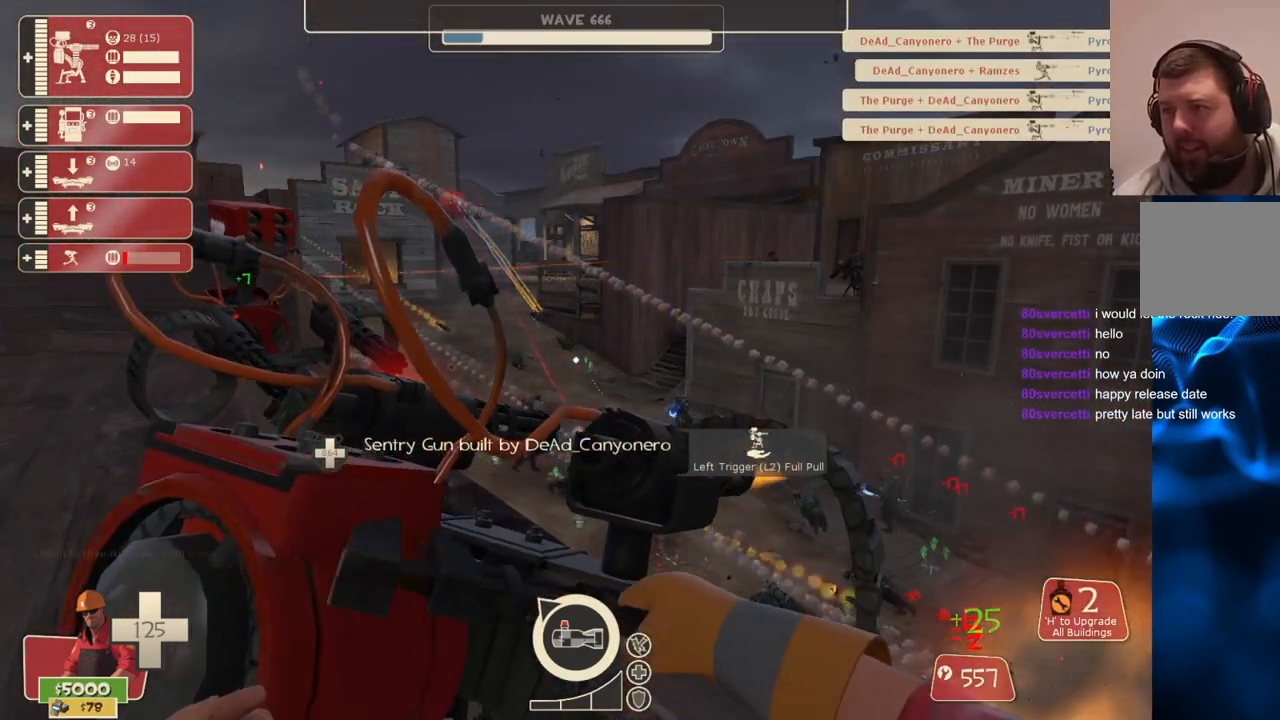
{"buttons": ["R2"], "left_stick": "center", "right_stick": "center", "events": []}
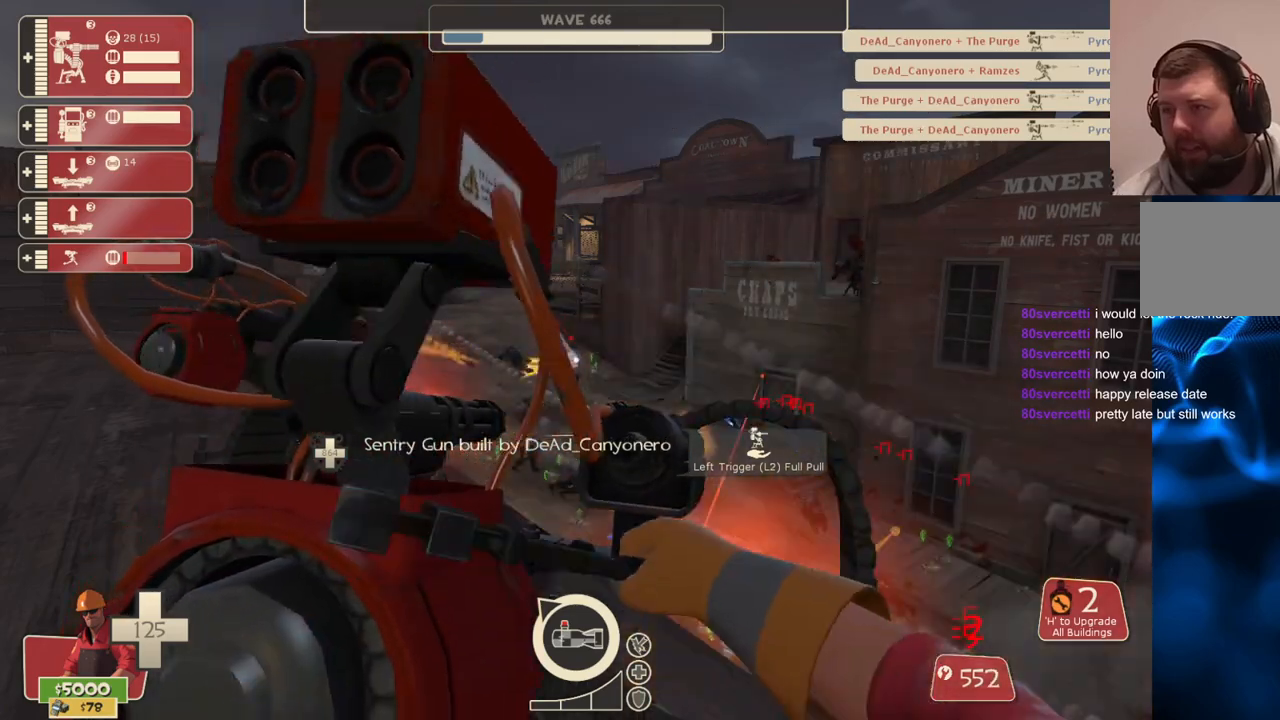
{"buttons": ["R2"], "left_stick": "center", "right_stick": "center", "events": []}
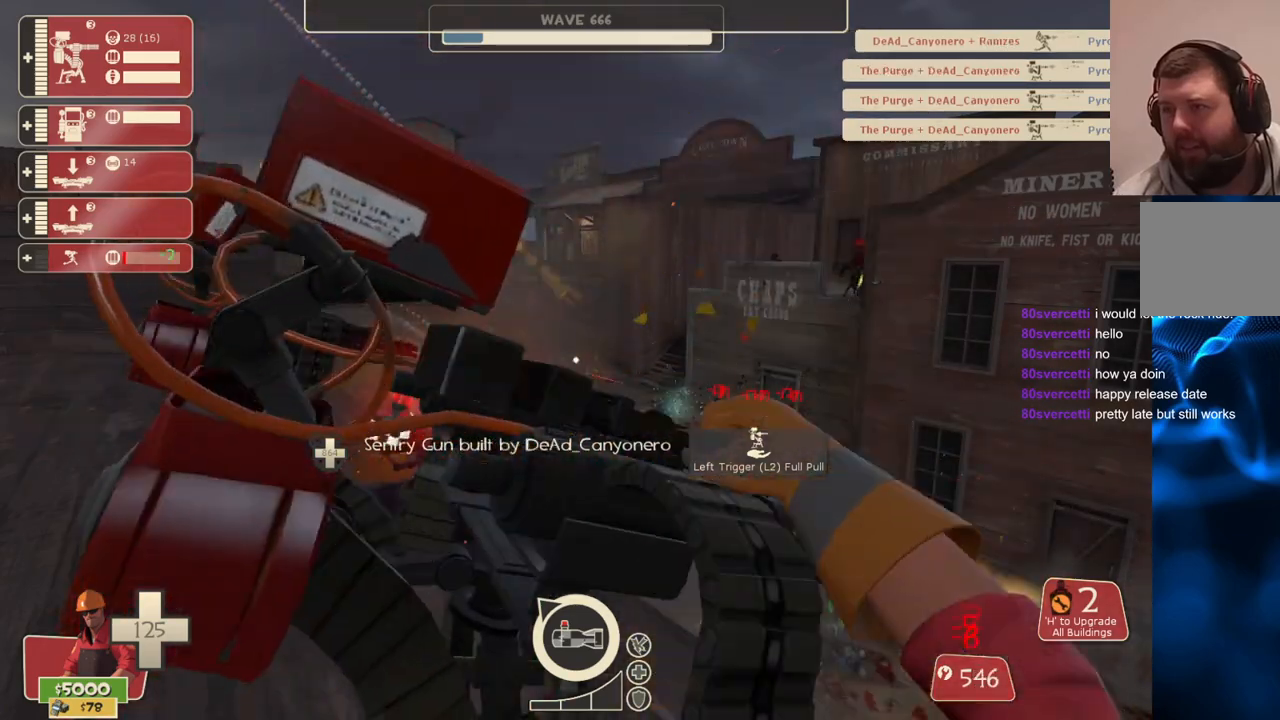
{"buttons": ["R2"], "left_stick": "center", "right_stick": "center", "events": []}
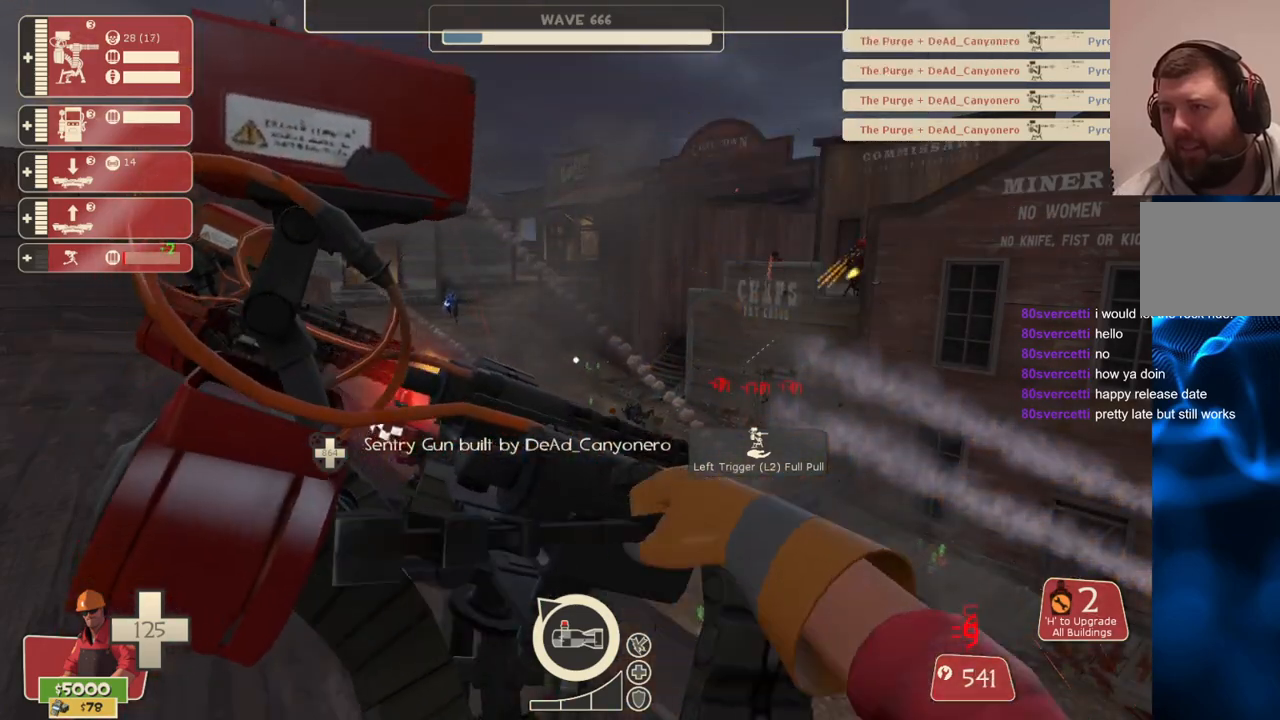
{"buttons": ["R2"], "left_stick": "center", "right_stick": "center", "events": []}
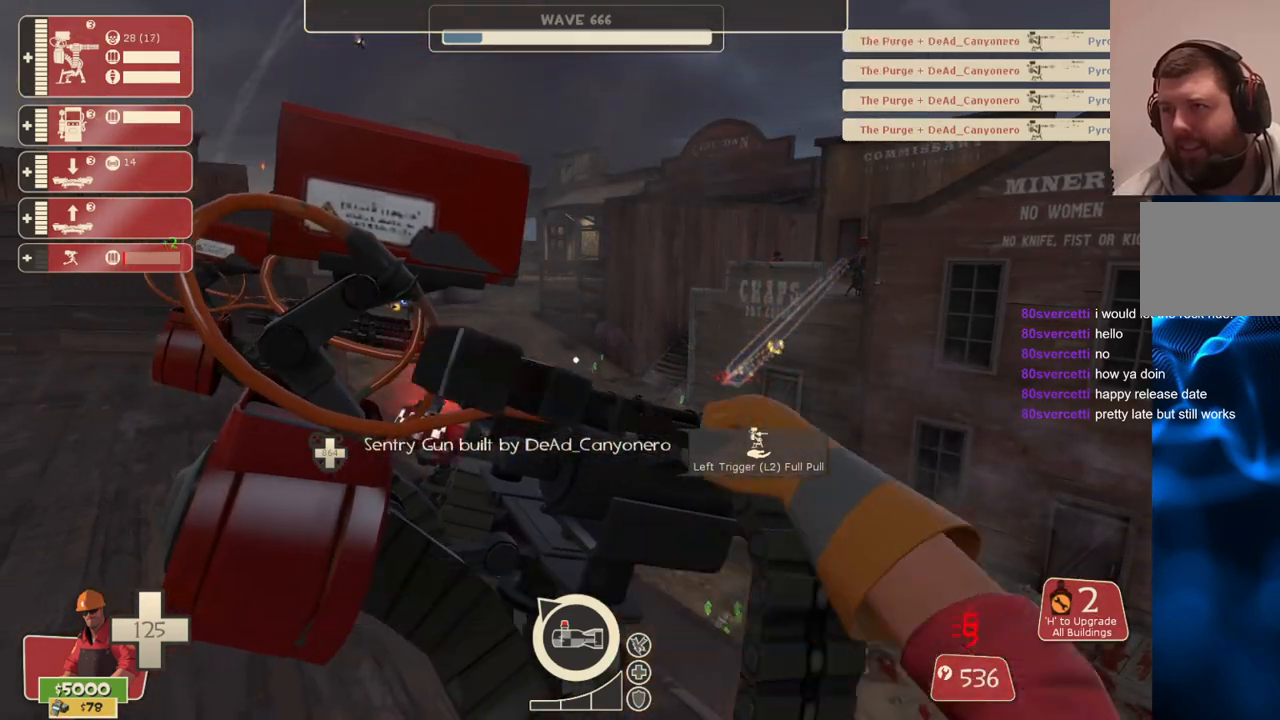
{"buttons": ["R2"], "left_stick": "center", "right_stick": "center", "events": []}
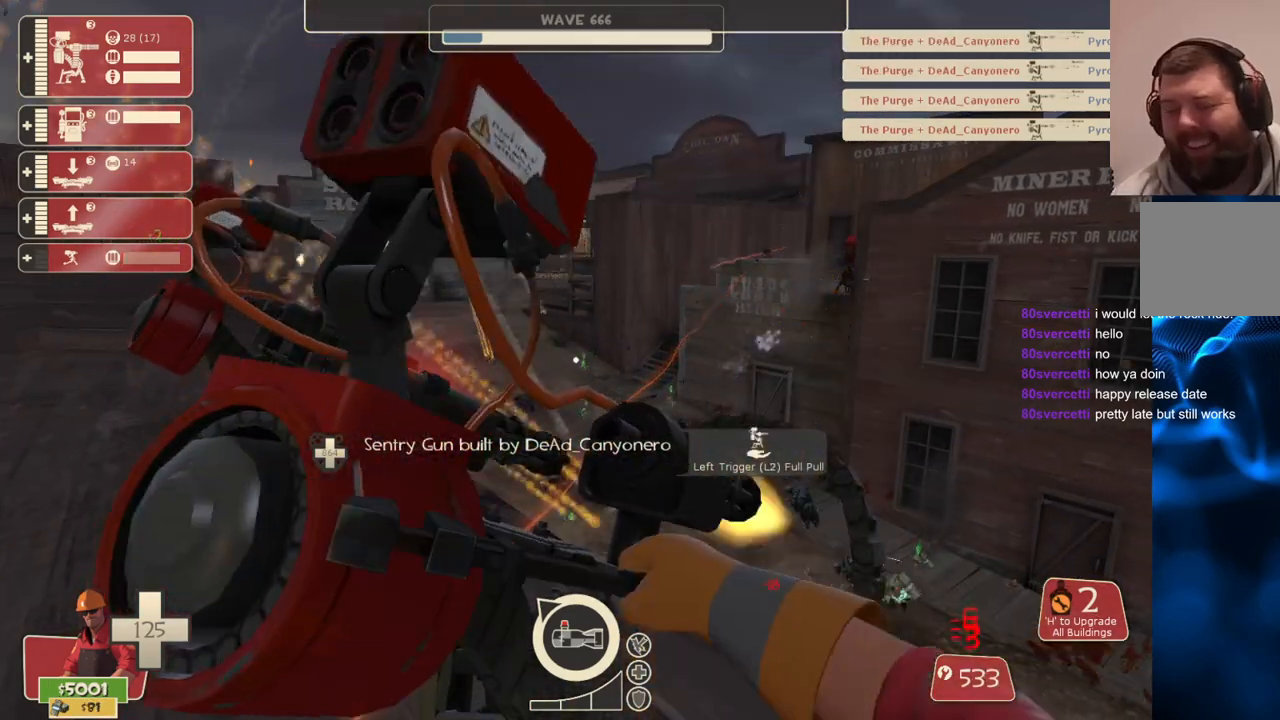
{"buttons": ["R2"], "left_stick": "center", "right_stick": "center", "events": []}
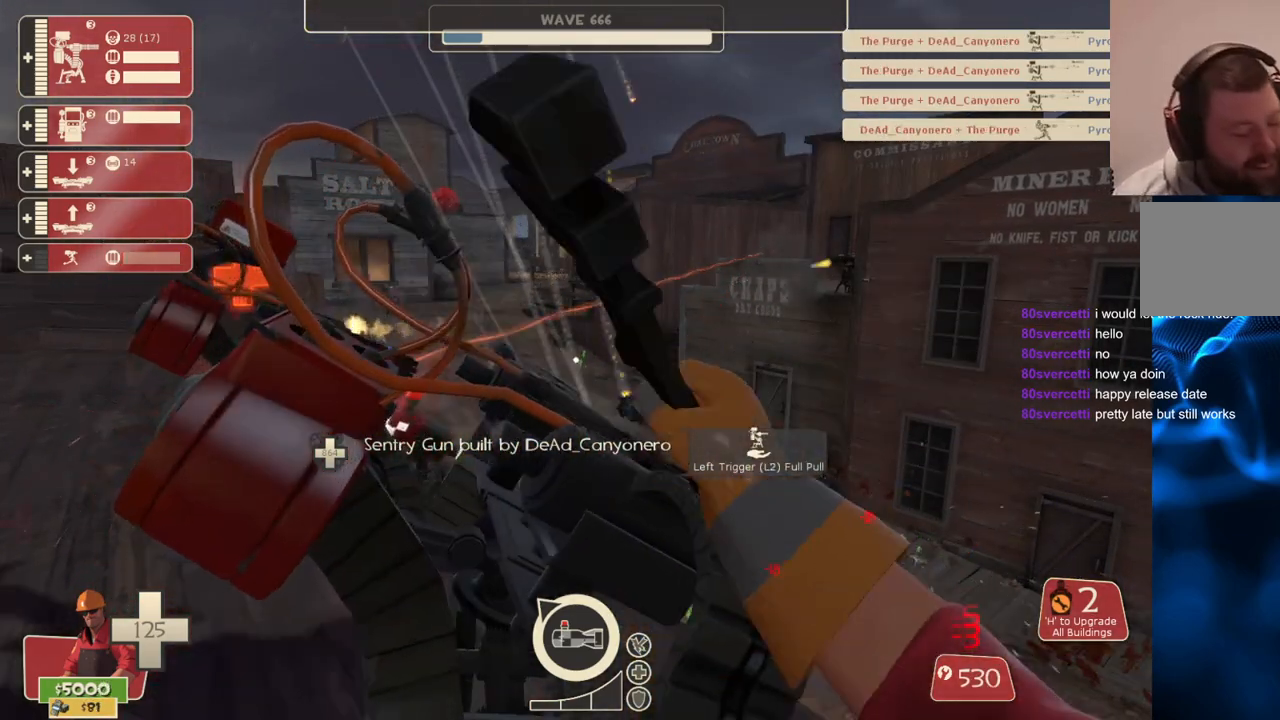
{"buttons": ["R2"], "left_stick": "center", "right_stick": "center", "events": []}
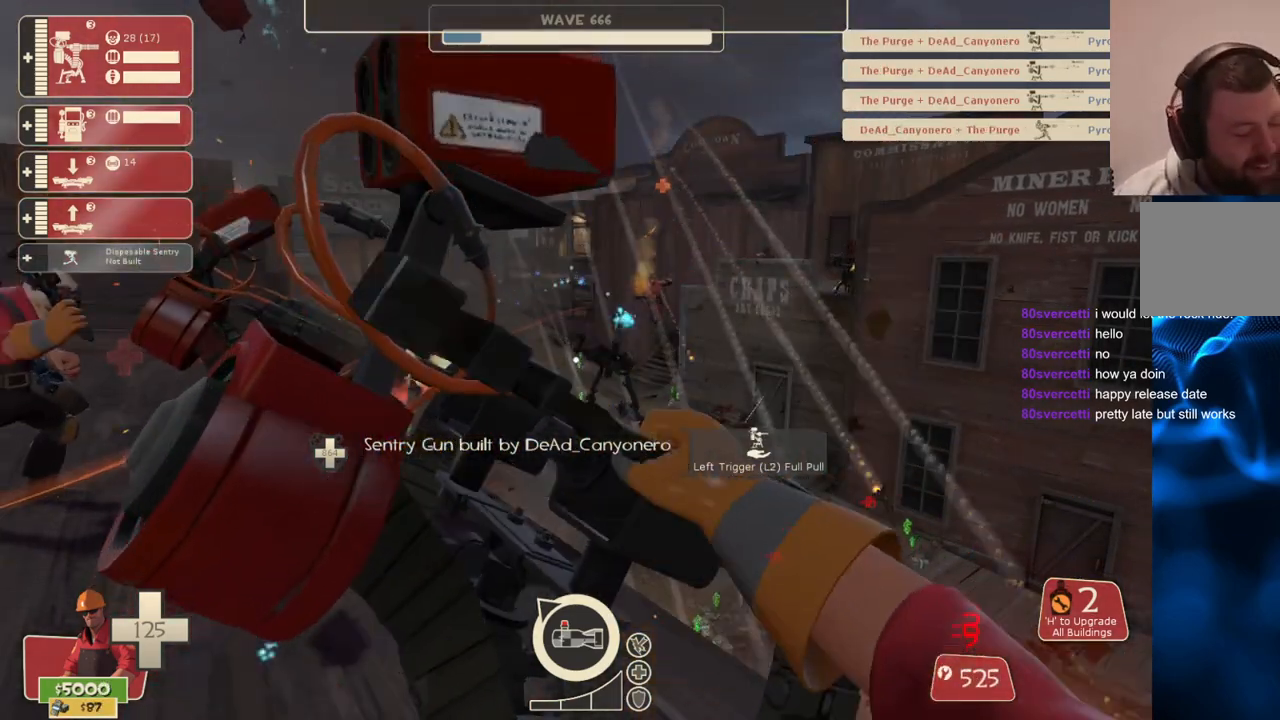
{"buttons": ["R2"], "left_stick": "center", "right_stick": "center", "events": []}
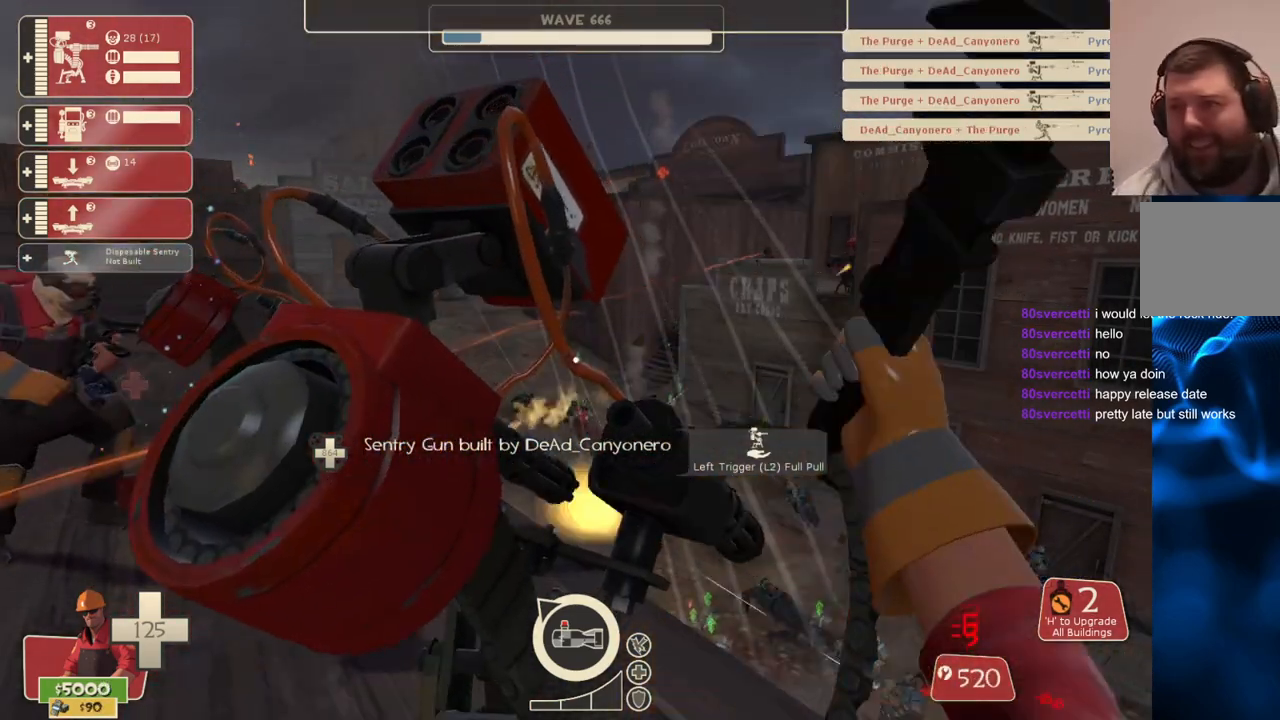
{"buttons": ["R2"], "left_stick": "center", "right_stick": "center", "events": []}
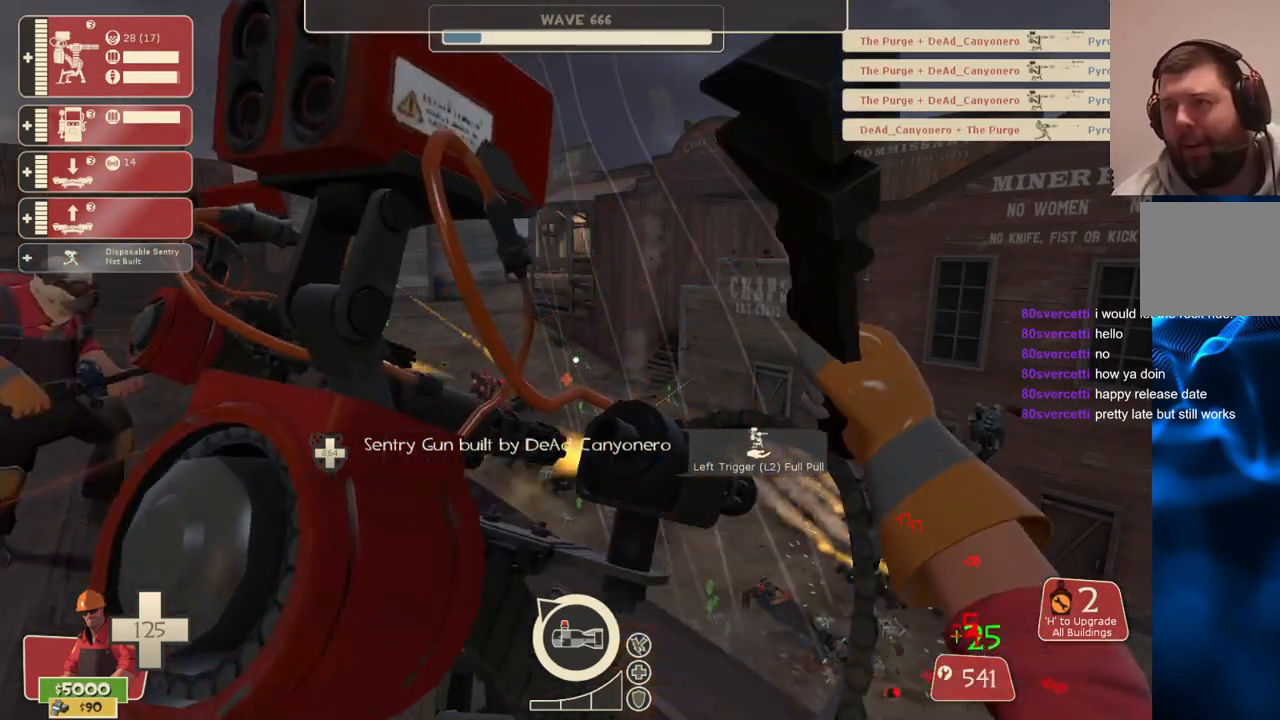
{"buttons": ["R2"], "left_stick": "center", "right_stick": "center", "events": []}
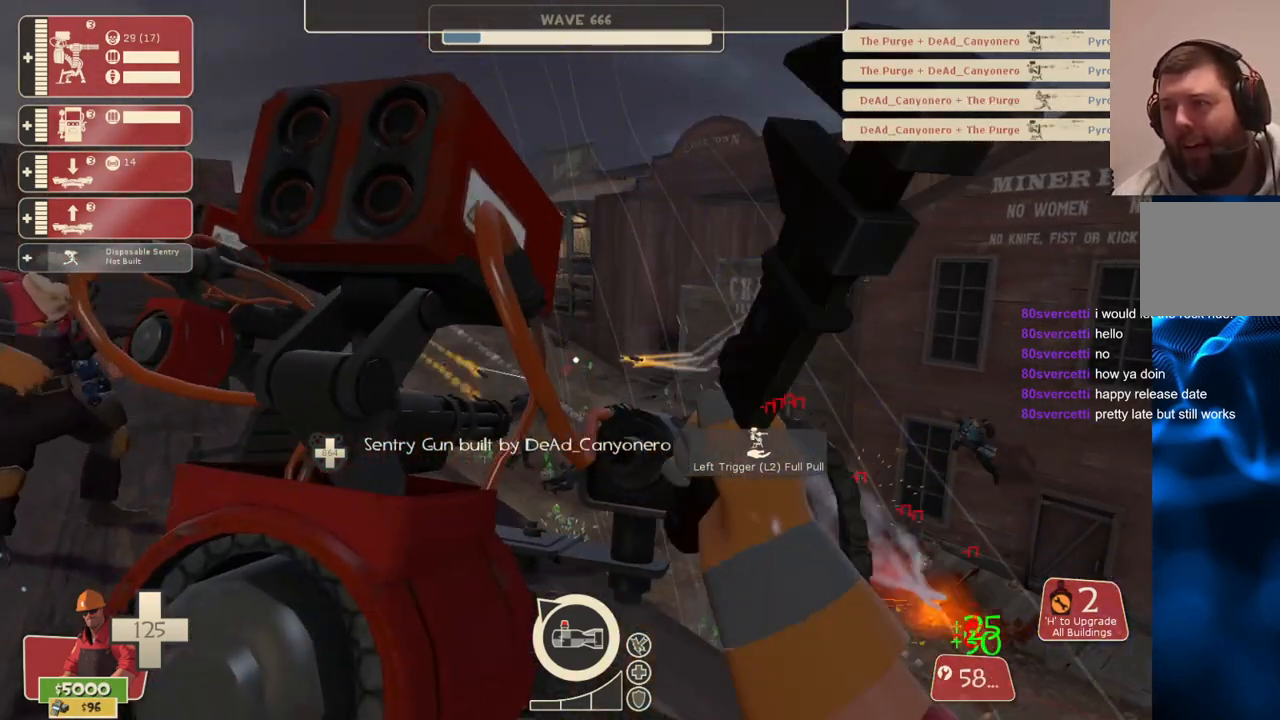
{"buttons": ["R2"], "left_stick": "center", "right_stick": "center", "events": []}
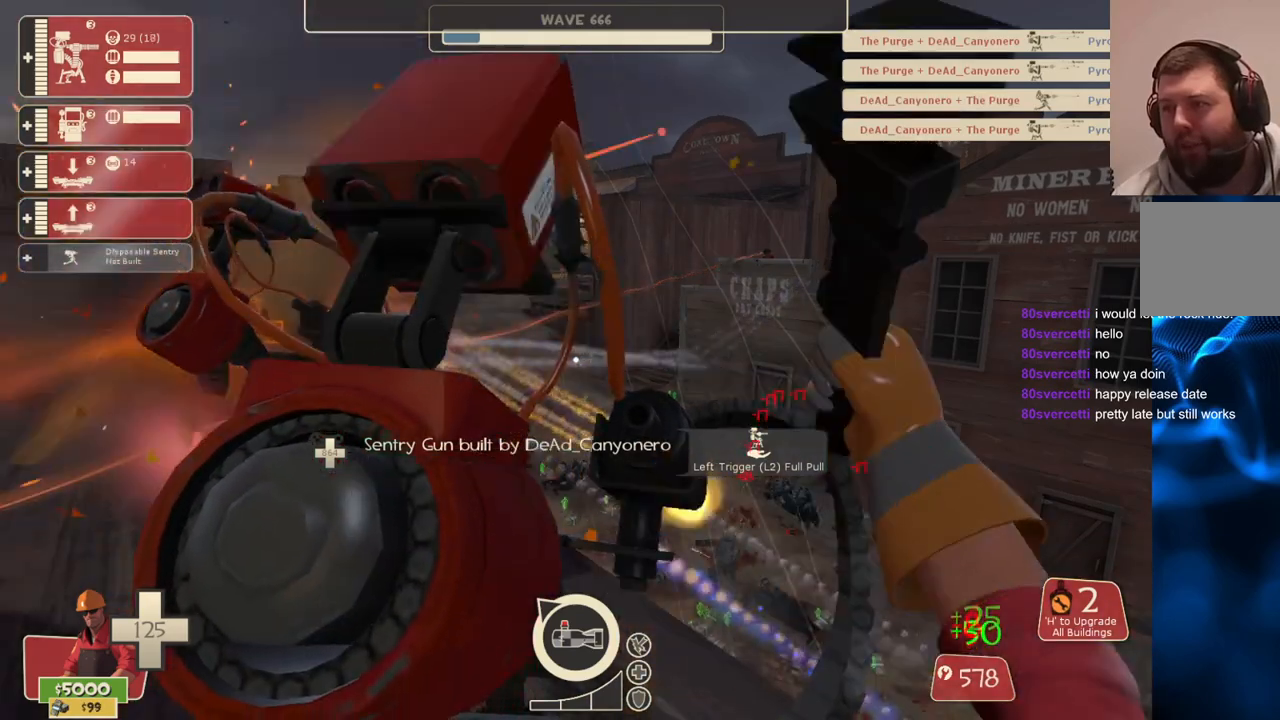
{"buttons": ["R2"], "left_stick": "center", "right_stick": "center", "events": []}
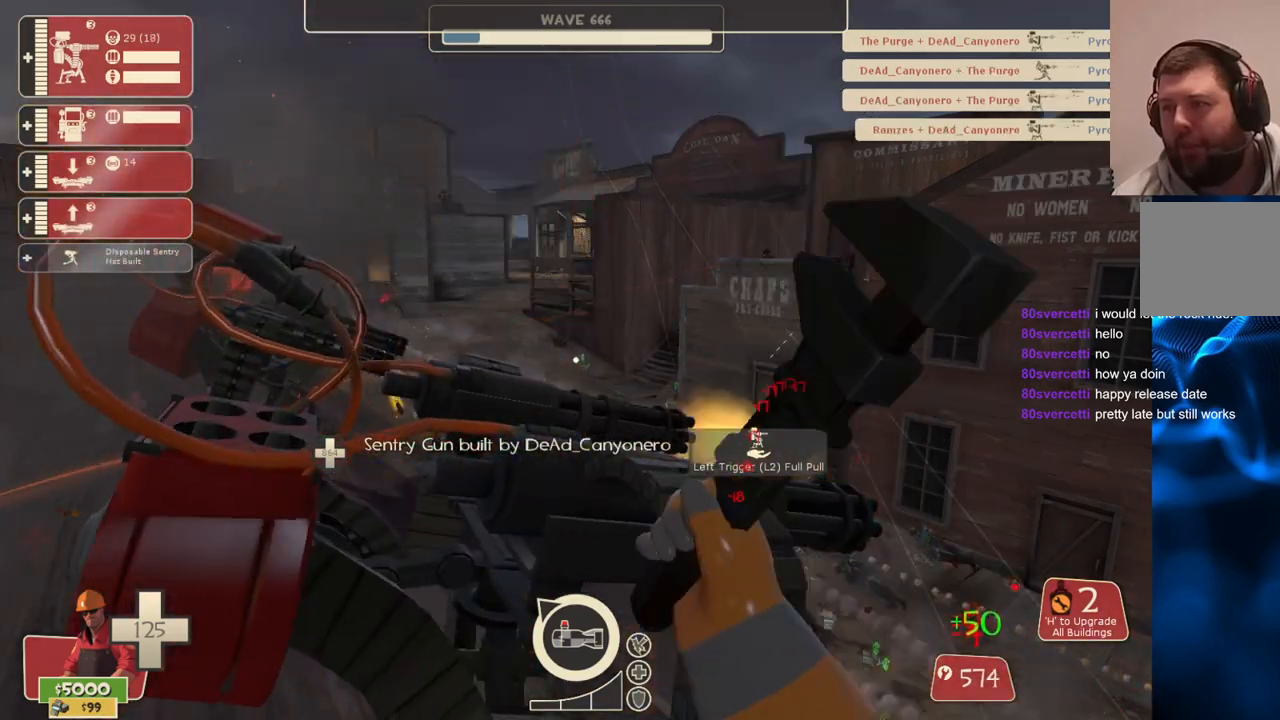
{"buttons": ["R2"], "left_stick": "center", "right_stick": "center", "events": []}
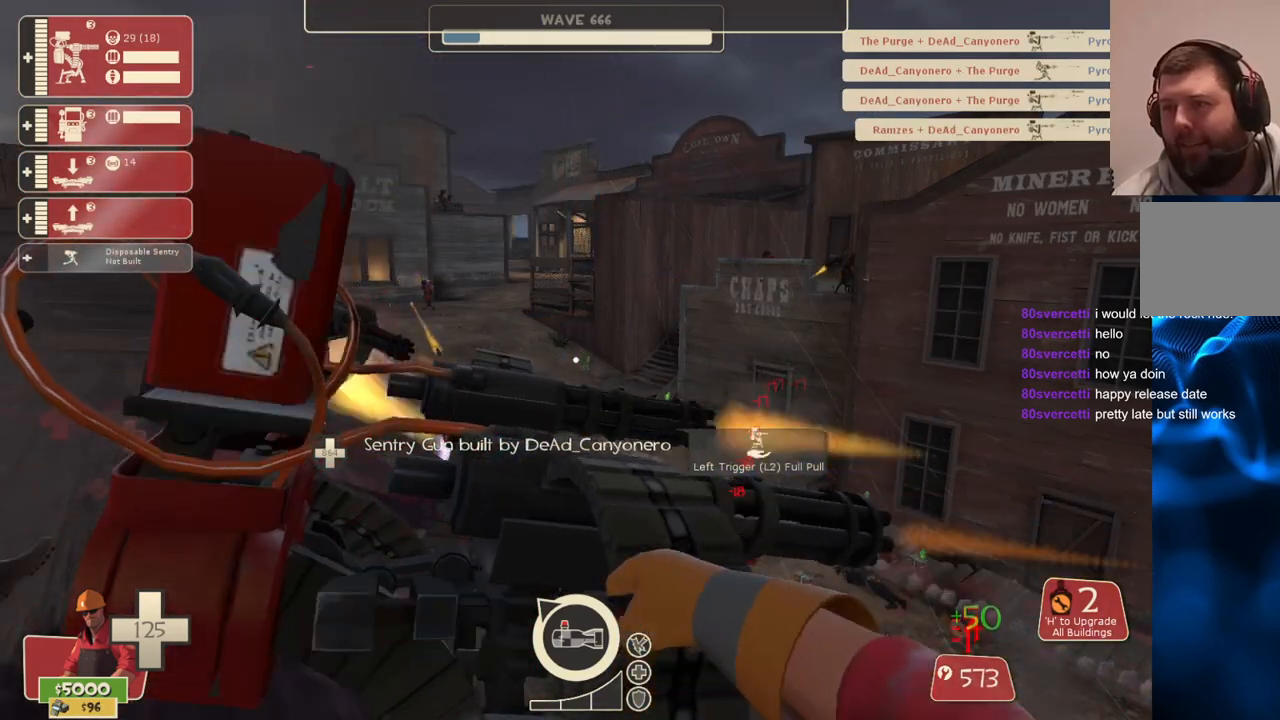
{"buttons": ["R2"], "left_stick": "center", "right_stick": "center", "events": [[383, "left_stick", "up-left"], [483, "left_stick", "center"]]}
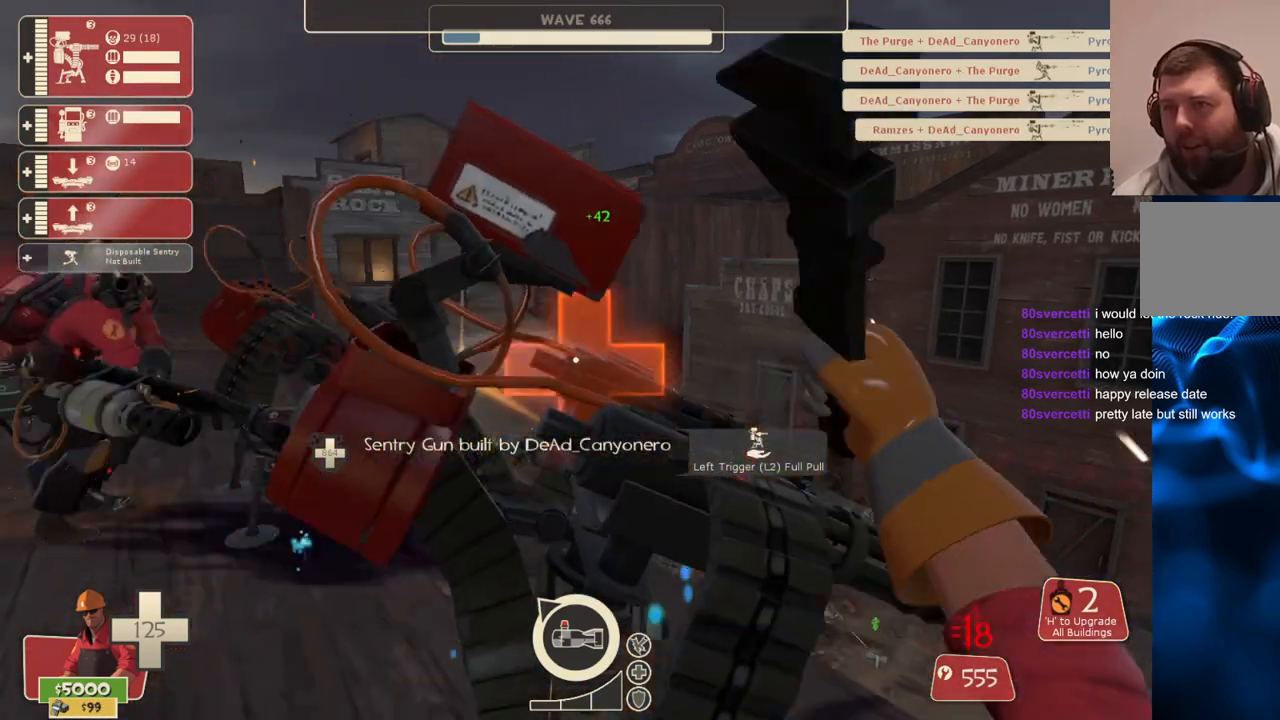
{"buttons": ["R2"], "left_stick": "center", "right_stick": "center", "events": []}
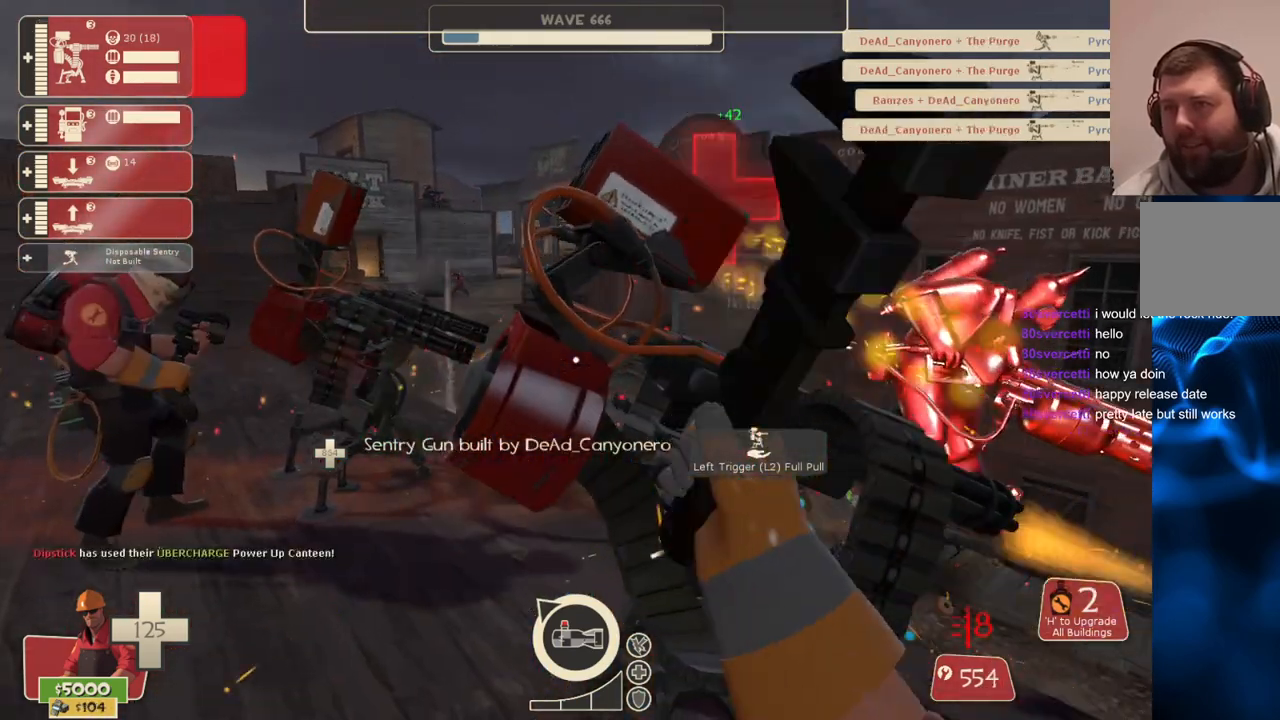
{"buttons": ["R2"], "left_stick": "center", "right_stick": "center", "events": []}
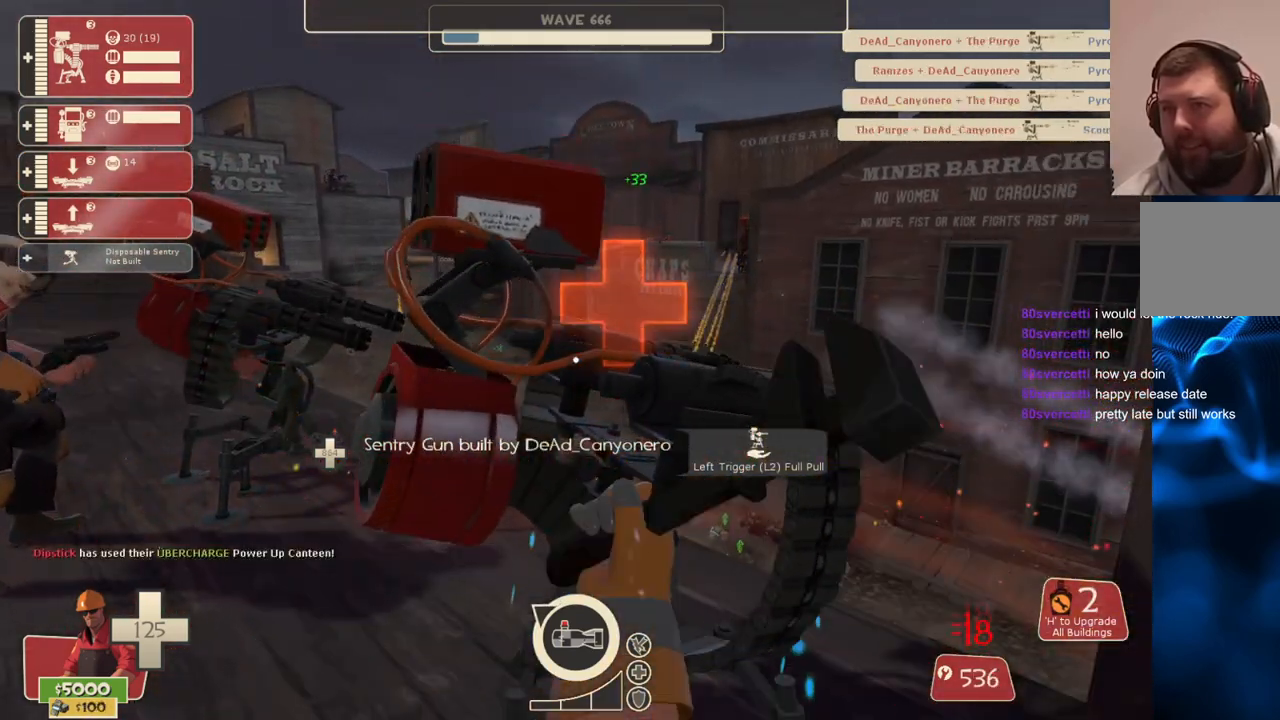
{"buttons": ["R2"], "left_stick": "center", "right_stick": "center", "events": []}
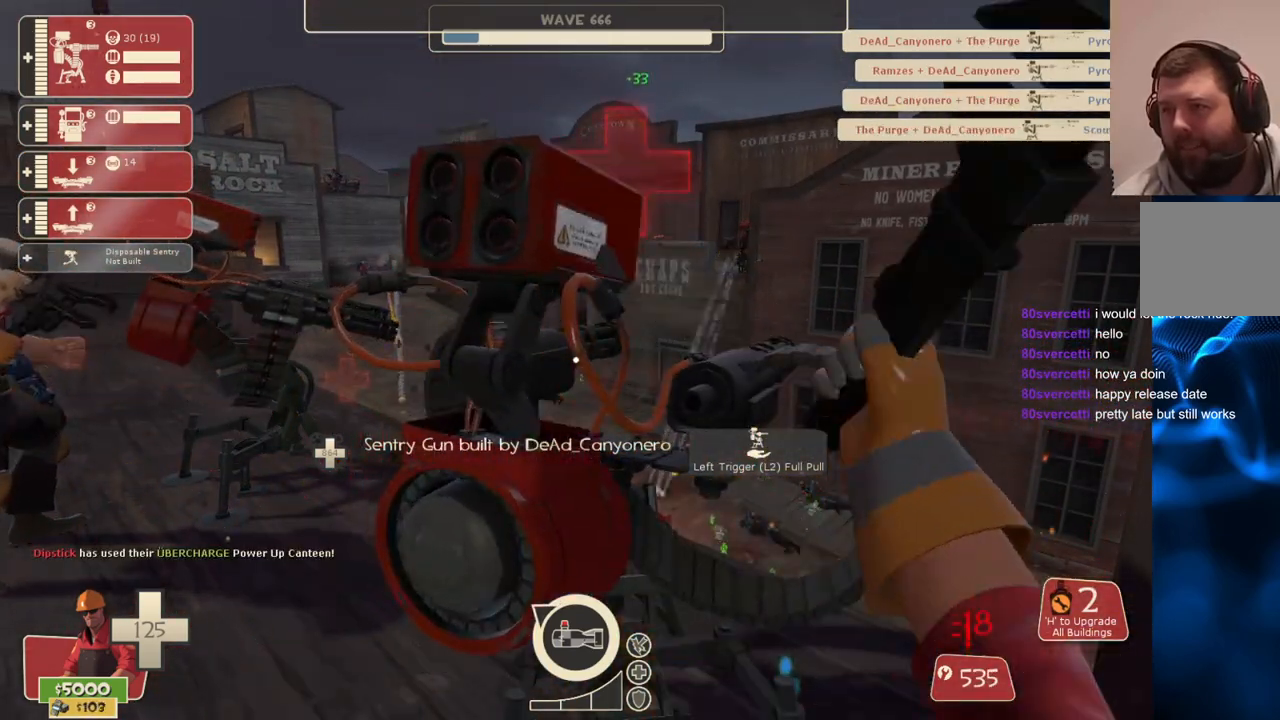
{"buttons": ["R2"], "left_stick": "center", "right_stick": "center", "events": [[283, "right_stick", "up"], [433, "right_stick", "center"]]}
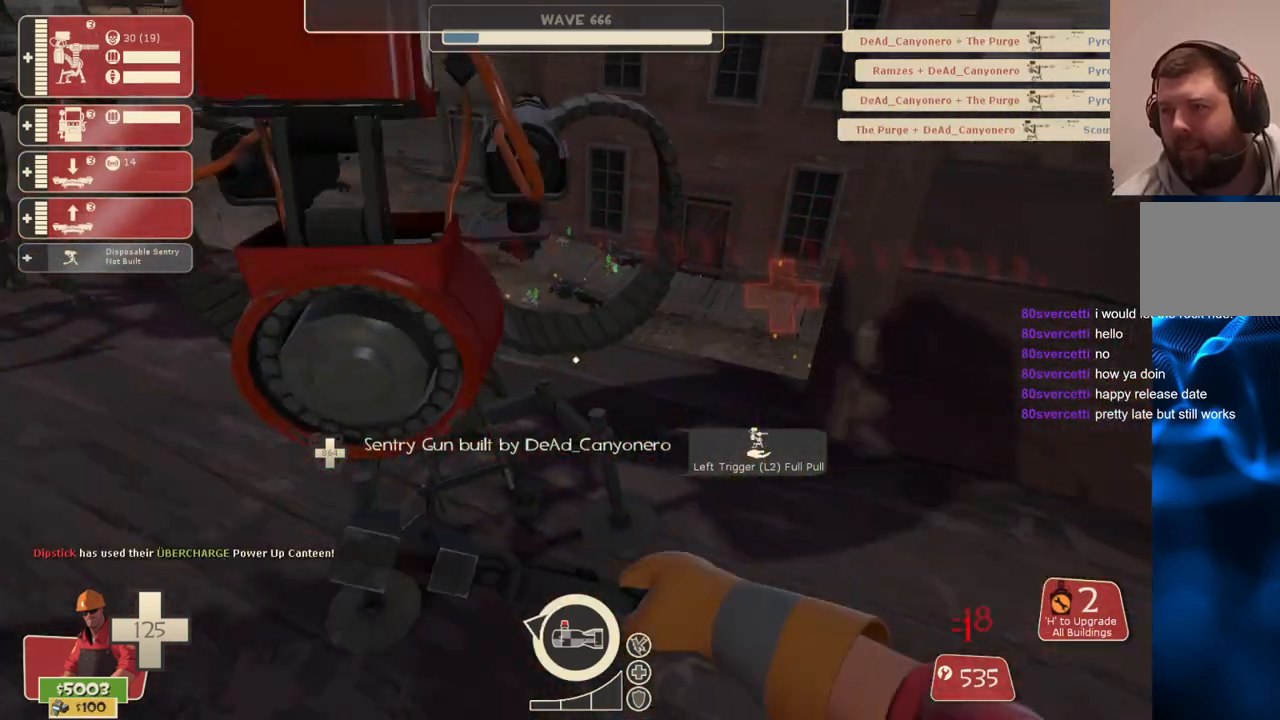
{"buttons": [], "left_stick": "center", "right_stick": "center", "events": [[300, "R2", "up"], [317, "DPAD_LEFT", "down"], [417, "DPAD_LEFT", "up"]]}
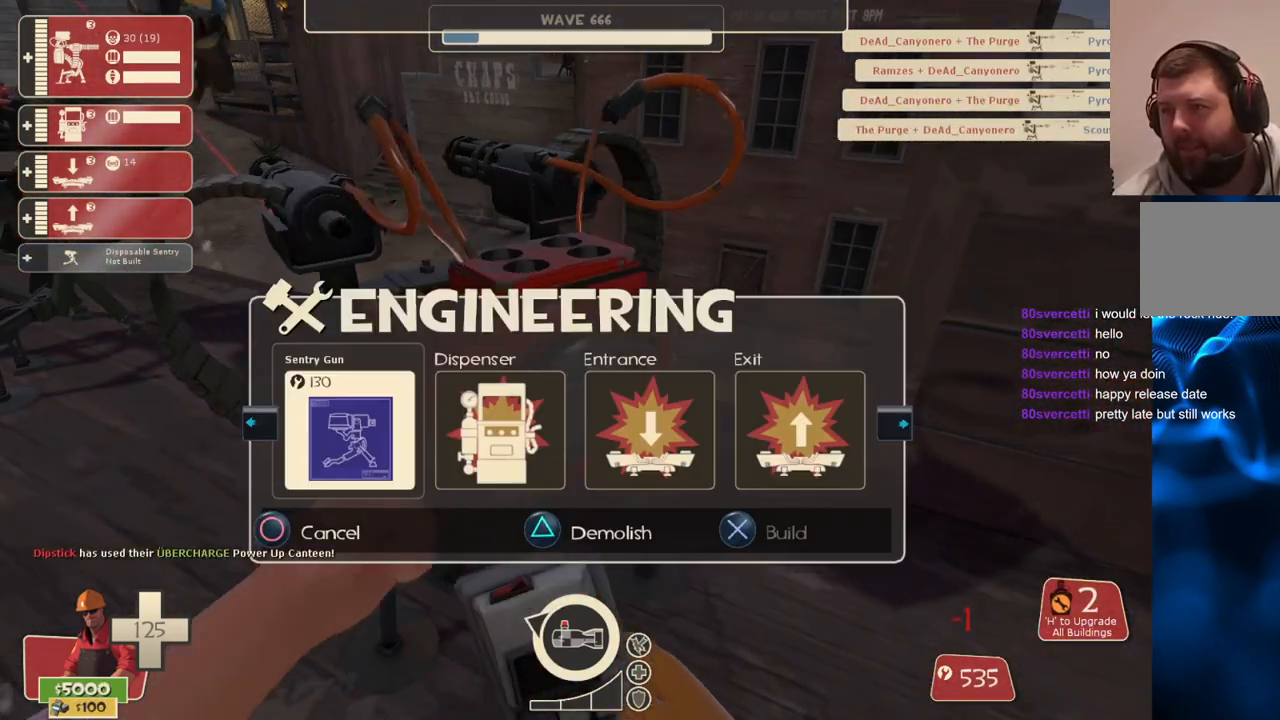
{"buttons": [], "left_stick": "up-right", "right_stick": "center", "events": [[117, "R2", "down"], [117, "left_stick", "left"], [183, "left_stick", "up-left"], [283, "R2", "up"], [300, "left_stick", "center"], [483, "left_stick", "up-right"]]}
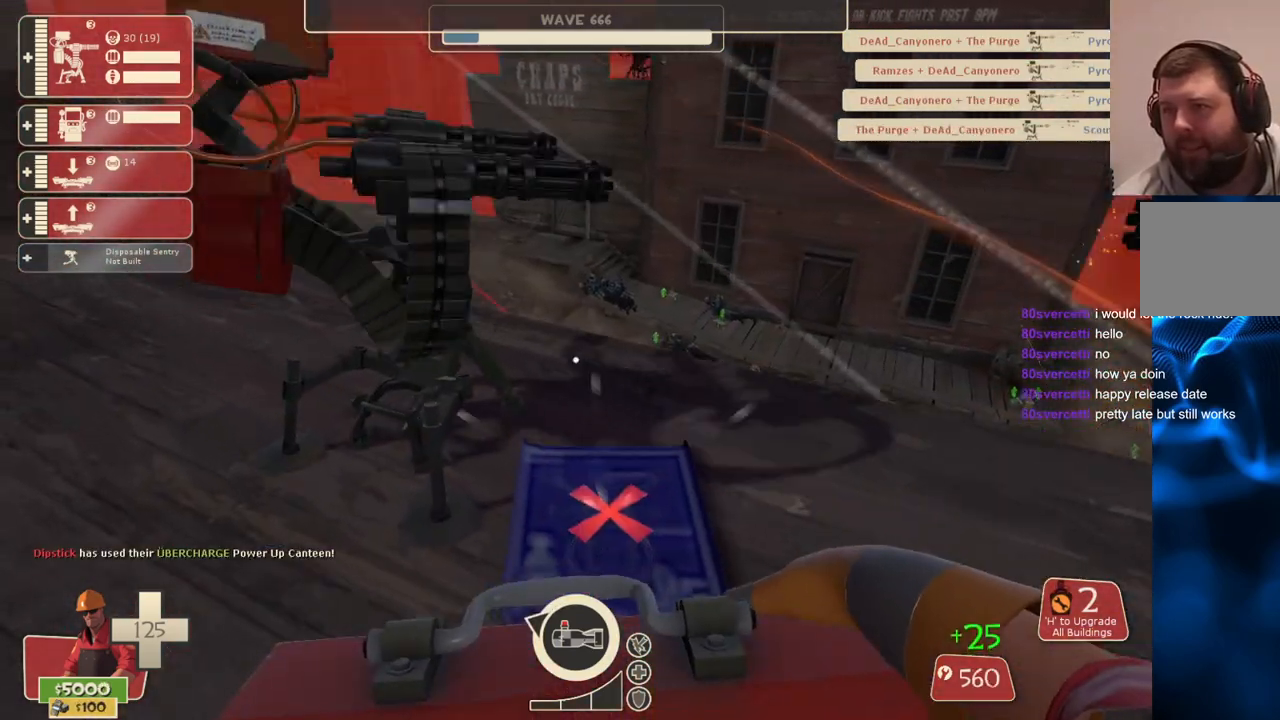
{"buttons": ["R2"], "left_stick": "center", "right_stick": "center", "events": [[83, "left_stick", "center"], [117, "R2", "down"], [250, "R2", "up"], [317, "R2", "down"], [400, "R2", "up"], [467, "R2", "down"]]}
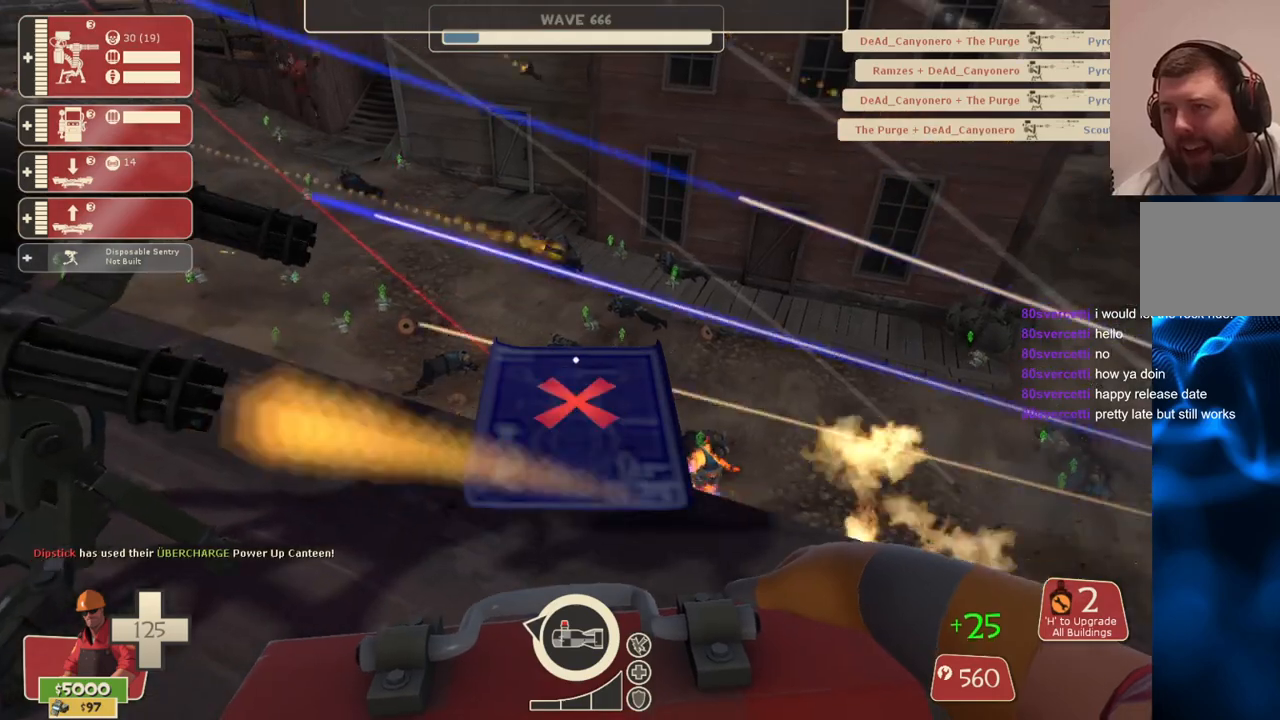
{"buttons": ["R2"], "left_stick": "center", "right_stick": "center", "events": [[33, "R2", "up"], [83, "R2", "down"], [150, "left_stick", "down"], [183, "R2", "up"], [250, "left_stick", "center"], [383, "R2", "down"], [450, "R2", "up"], [500, "R2", "down"]]}